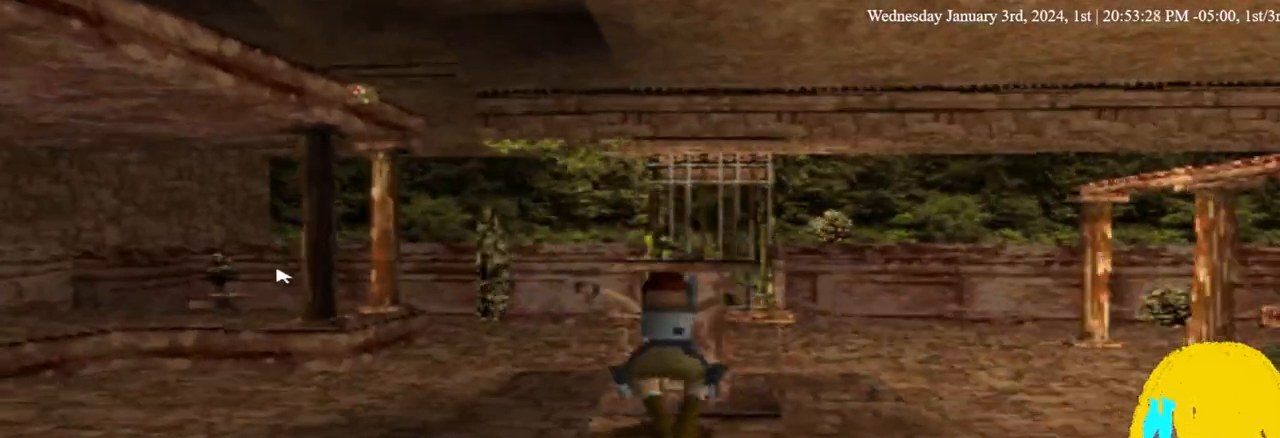
Gameplay with a controller (PlayStation layout); each line is a JSON object with the inputs held at the frame after it (dt_ms = milliseconds from this image to that frame). "events" lists button and stick changes between this image and that frame as [ms after this image, input, new state], when the widget could be followed in between. Not read: R1.
{"dt_ms": 500, "buttons": [], "left_stick": "center", "right_stick": "center", "events": [[267, "DPAD_UP", "up"]]}
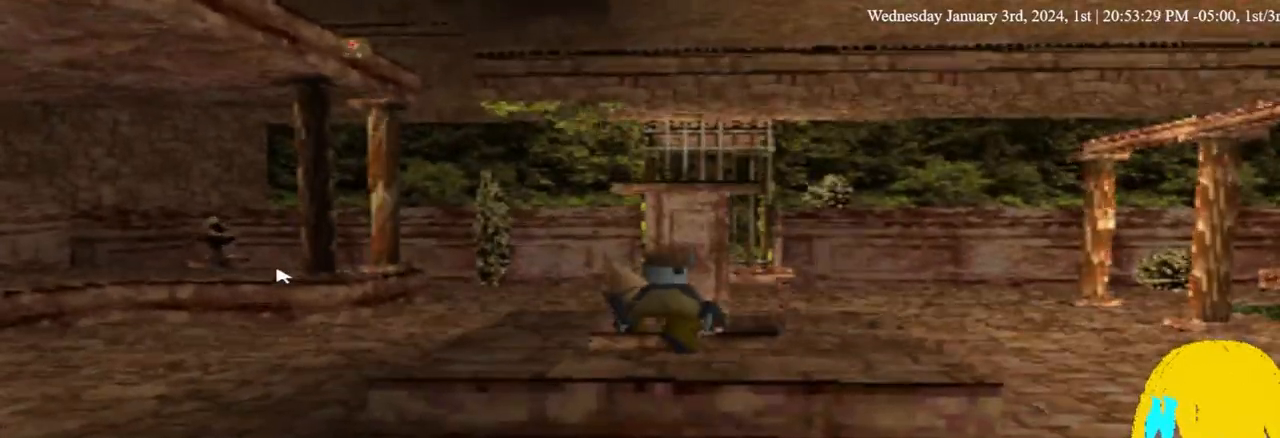
{"dt_ms": 500, "buttons": ["DPAD_LEFT"], "left_stick": "center", "right_stick": "center", "events": [[67, "DPAD_LEFT", "down"]]}
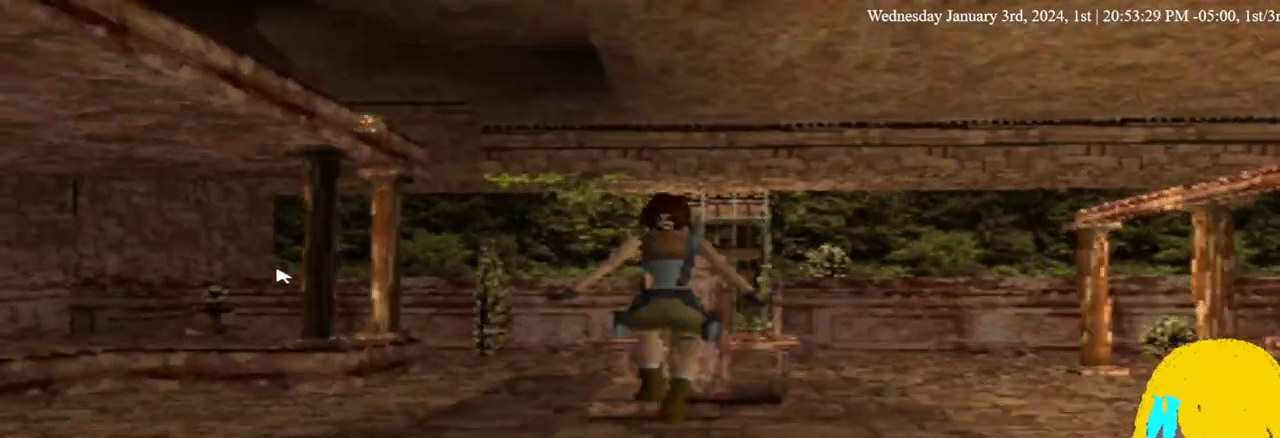
{"dt_ms": 500, "buttons": ["DPAD_LEFT"], "left_stick": "center", "right_stick": "center", "events": []}
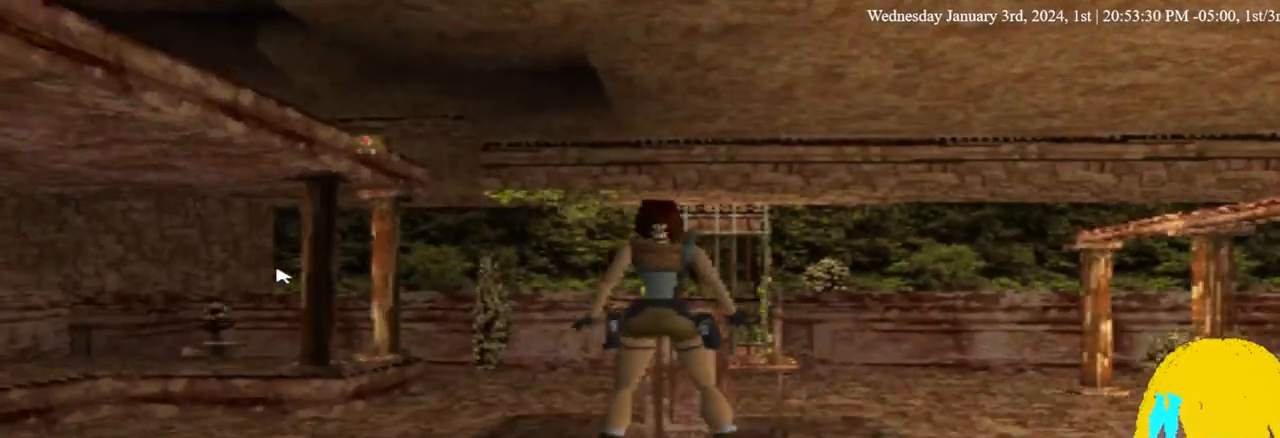
{"dt_ms": 500, "buttons": ["DPAD_LEFT"], "left_stick": "center", "right_stick": "center", "events": []}
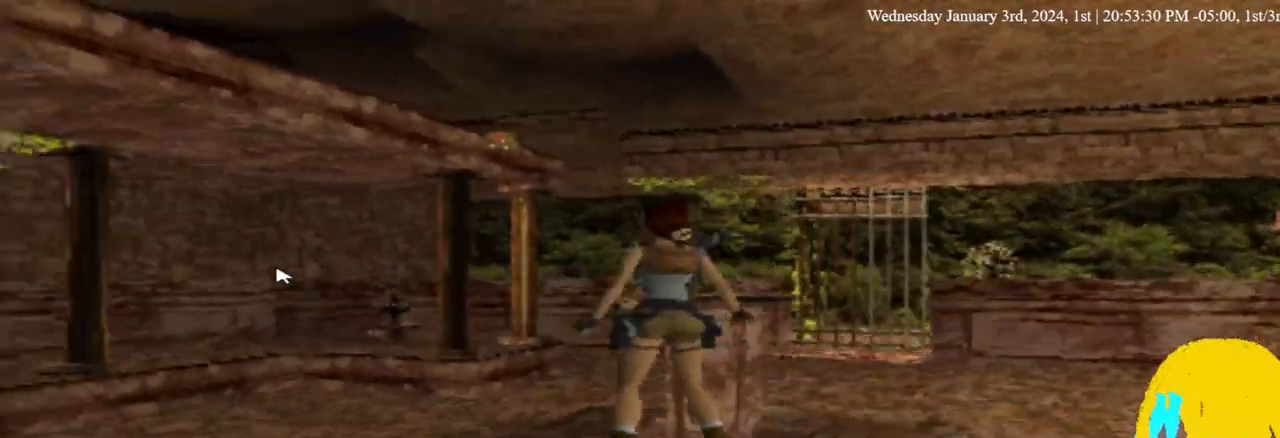
{"dt_ms": 500, "buttons": ["DPAD_UP", "DPAD_LEFT"], "left_stick": "center", "right_stick": "center", "events": [[367, "DPAD_UP", "down"]]}
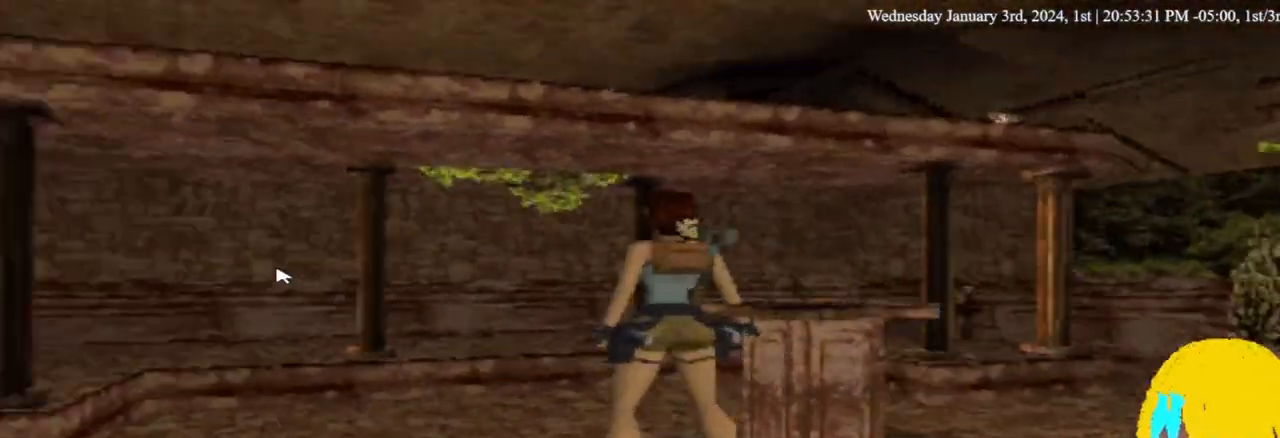
{"dt_ms": 500, "buttons": ["DPAD_UP", "DPAD_LEFT"], "left_stick": "center", "right_stick": "center", "events": []}
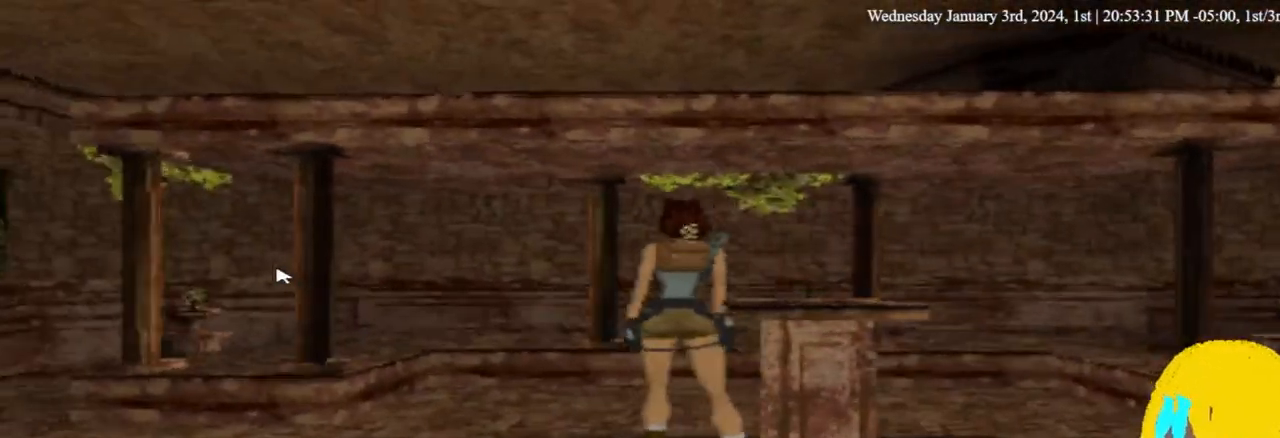
{"dt_ms": 500, "buttons": ["DPAD_UP", "DPAD_RIGHT"], "left_stick": "center", "right_stick": "center", "events": [[300, "DPAD_RIGHT", "down"], [333, "DPAD_LEFT", "up"]]}
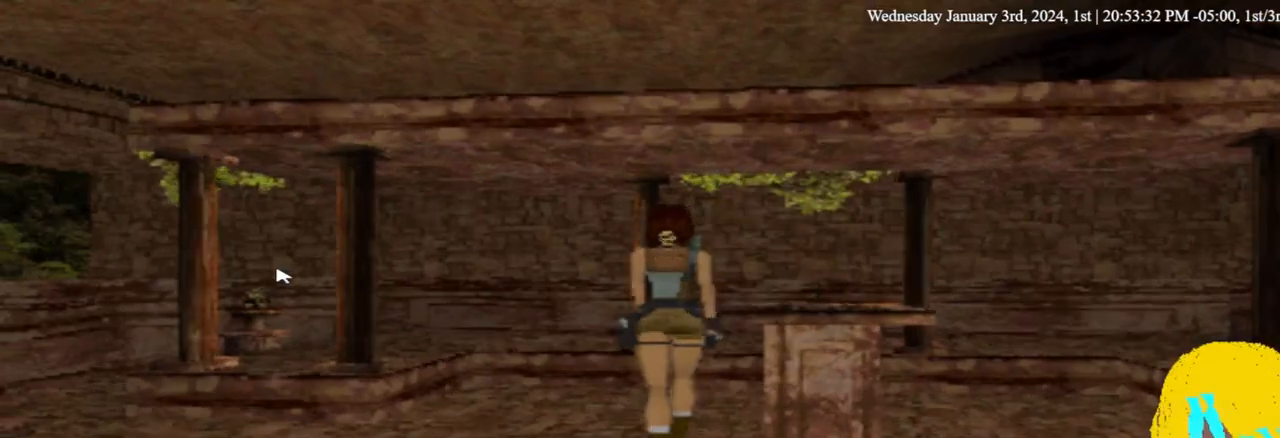
{"dt_ms": 500, "buttons": [], "left_stick": "center", "right_stick": "center", "events": [[67, "DPAD_RIGHT", "up"], [433, "DPAD_UP", "up"]]}
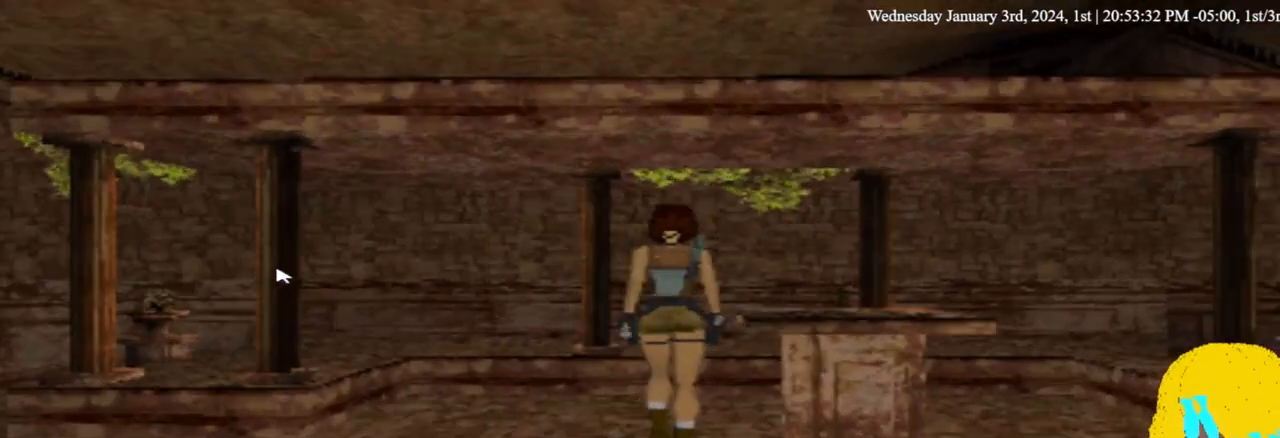
{"dt_ms": 1000, "buttons": ["DPAD_DOWN"], "left_stick": "center", "right_stick": "center"}
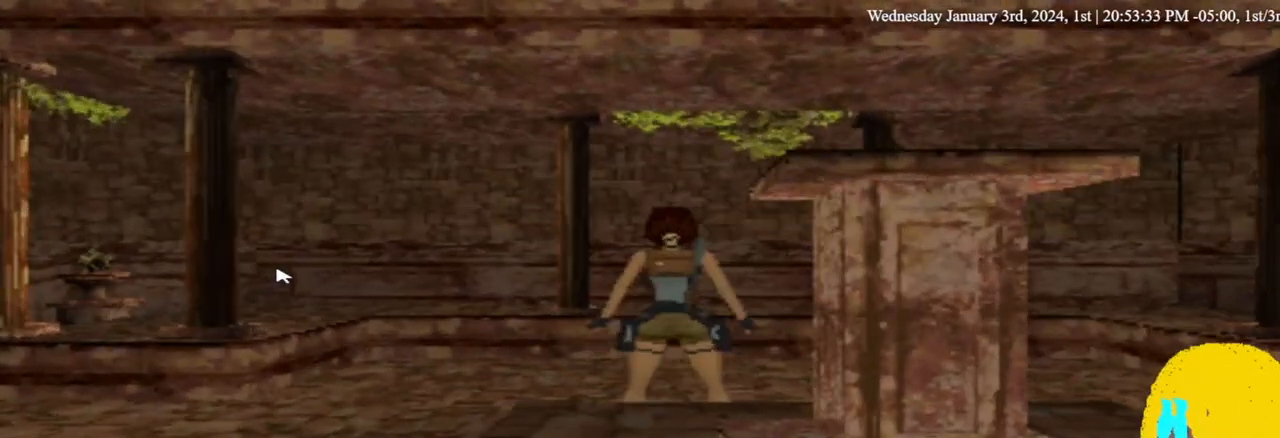
{"dt_ms": 500, "buttons": ["DPAD_DOWN"], "left_stick": "center", "right_stick": "center", "events": []}
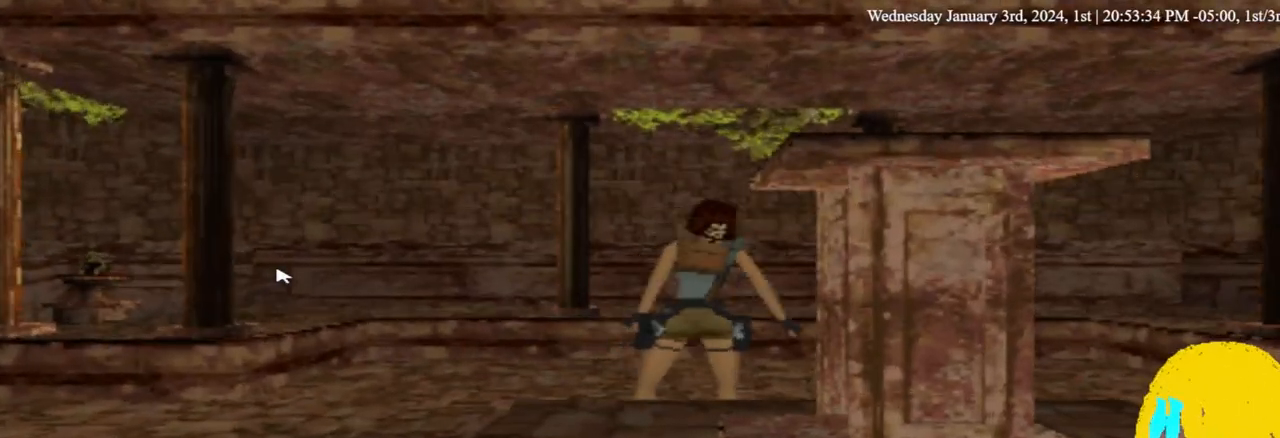
{"dt_ms": 500, "buttons": ["DPAD_DOWN"], "left_stick": "center", "right_stick": "center", "events": []}
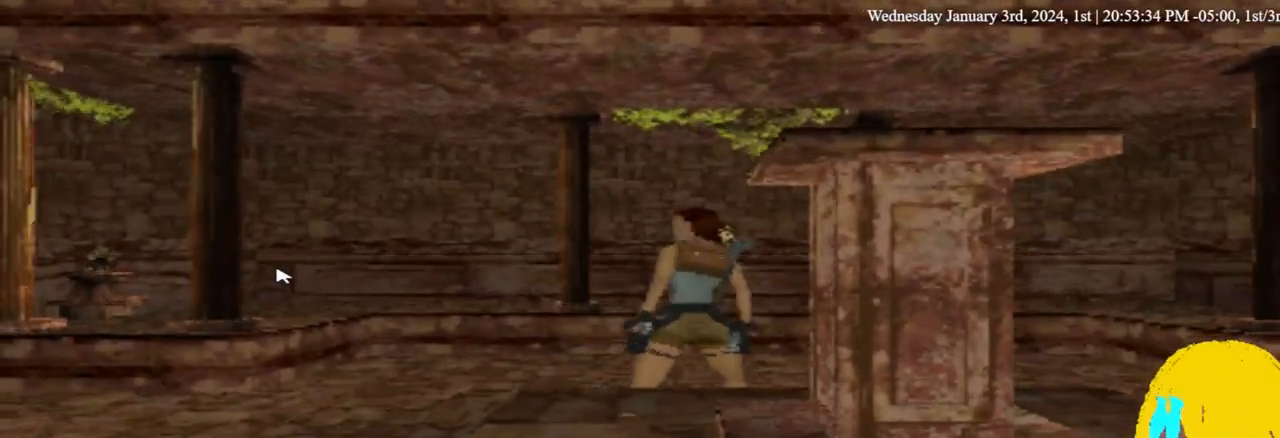
{"dt_ms": 500, "buttons": [], "left_stick": "center", "right_stick": "center", "events": [[33, "DPAD_DOWN", "up"]]}
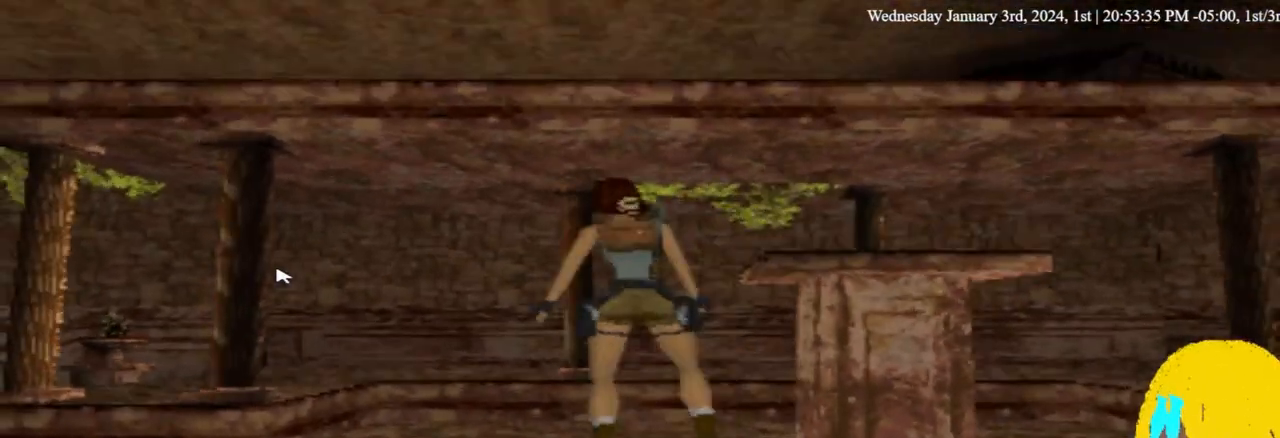
{"dt_ms": 500, "buttons": [], "left_stick": "center", "right_stick": "center", "events": []}
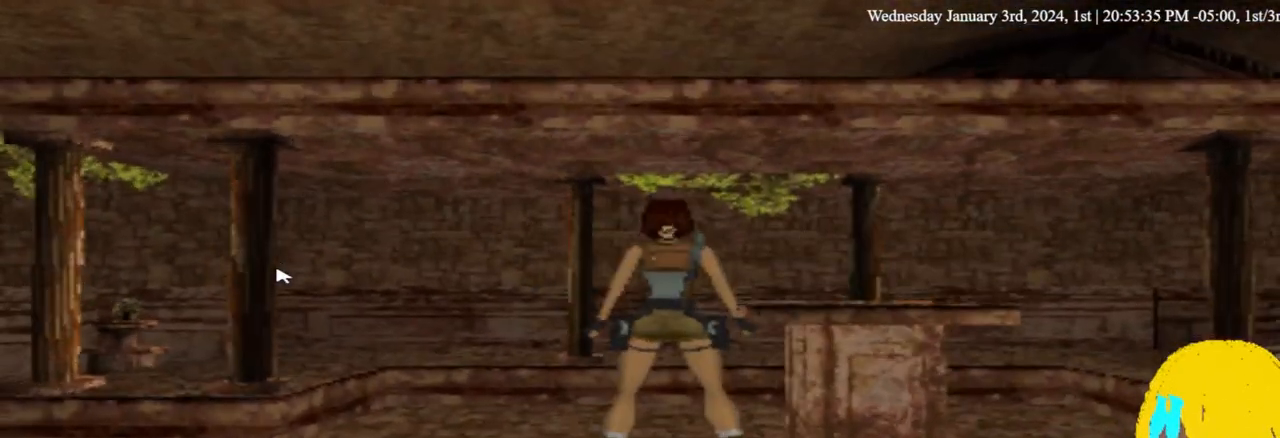
{"dt_ms": 500, "buttons": ["SQUARE", "DPAD_UP"], "left_stick": "center", "right_stick": "center", "events": [[200, "SQUARE", "down"], [267, "DPAD_UP", "down"]]}
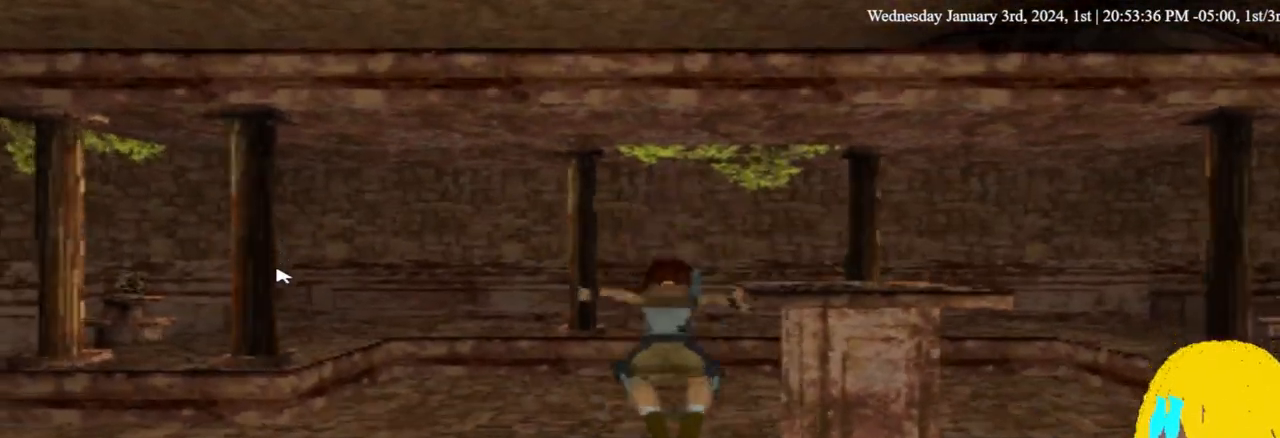
{"dt_ms": 500, "buttons": ["CROSS", "DPAD_UP"], "left_stick": "center", "right_stick": "center", "events": [[300, "SQUARE", "up"], [367, "CROSS", "down"]]}
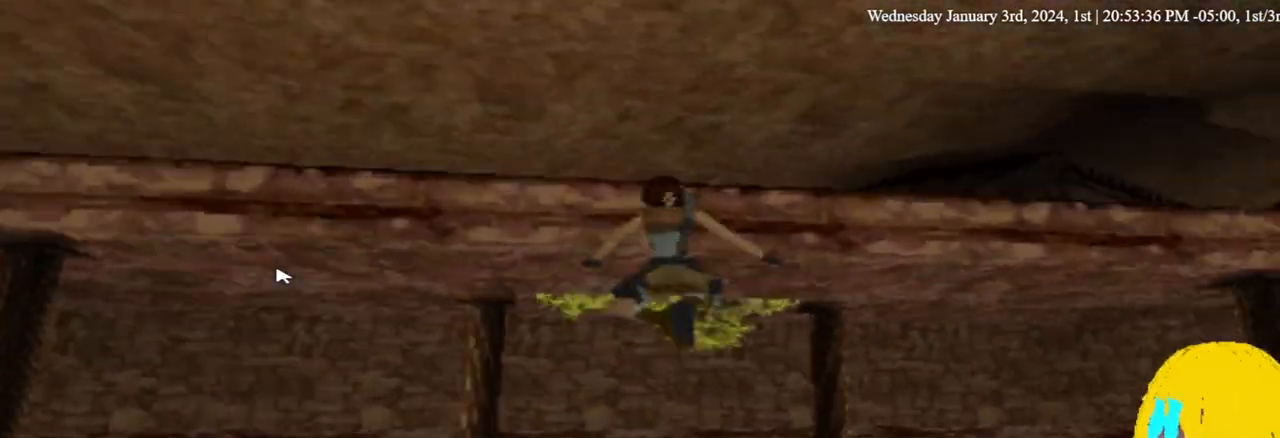
{"dt_ms": 500, "buttons": ["CROSS", "DPAD_UP"], "left_stick": "center", "right_stick": "center", "events": []}
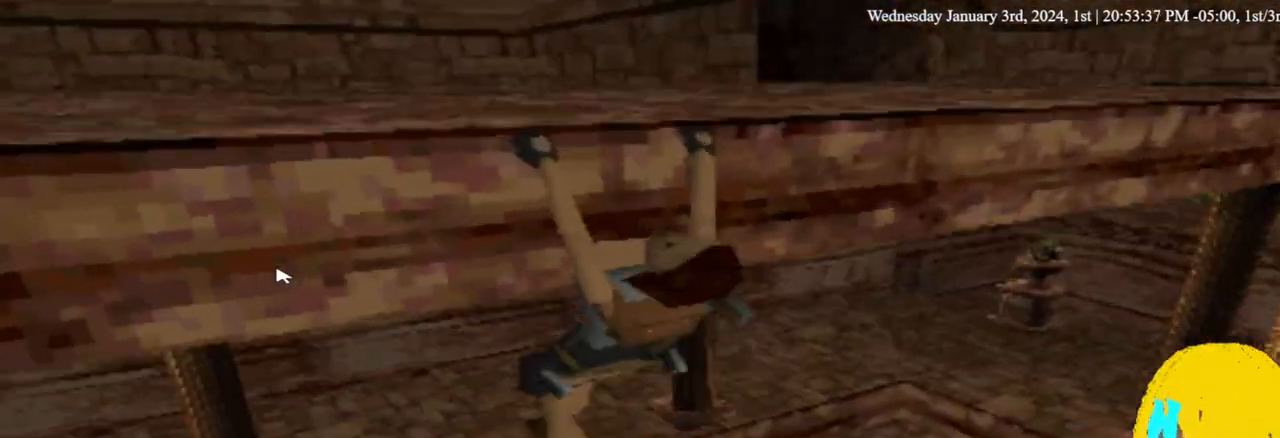
{"dt_ms": 500, "buttons": ["CROSS", "DPAD_UP"], "left_stick": "center", "right_stick": "center", "events": []}
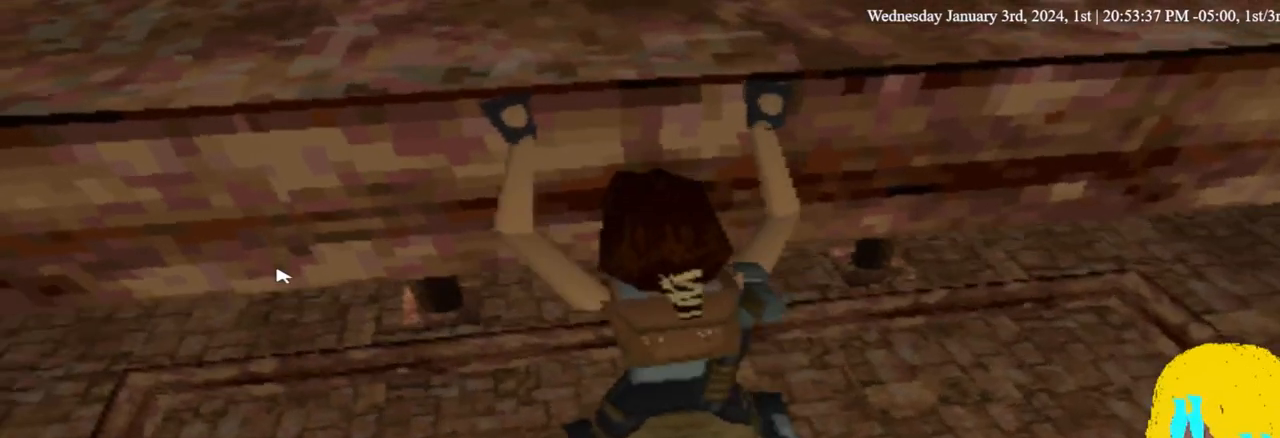
{"dt_ms": 500, "buttons": ["CROSS", "DPAD_UP"], "left_stick": "center", "right_stick": "center", "events": []}
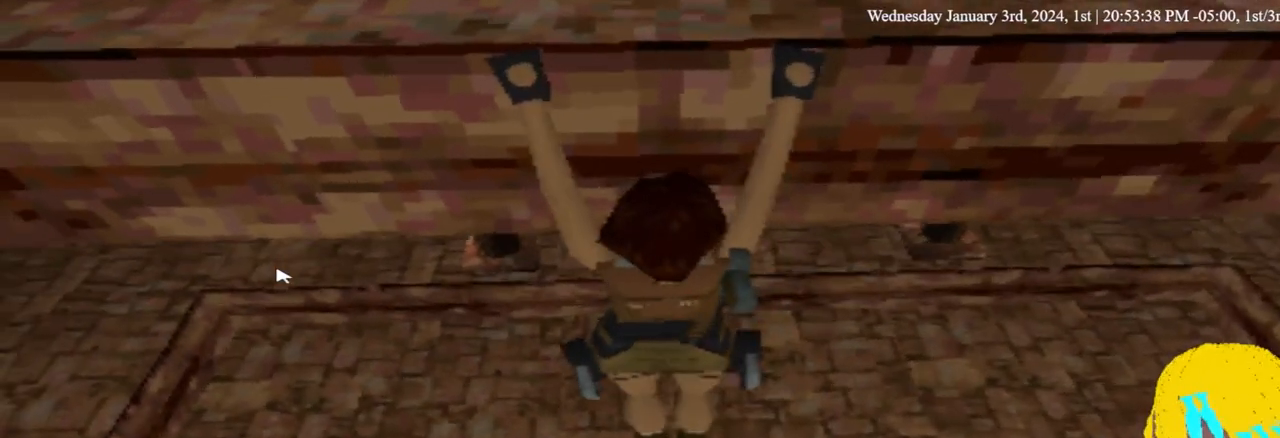
{"dt_ms": 500, "buttons": ["CROSS", "DPAD_RIGHT"], "left_stick": "center", "right_stick": "center", "events": [[167, "DPAD_RIGHT", "down"], [300, "DPAD_UP", "up"]]}
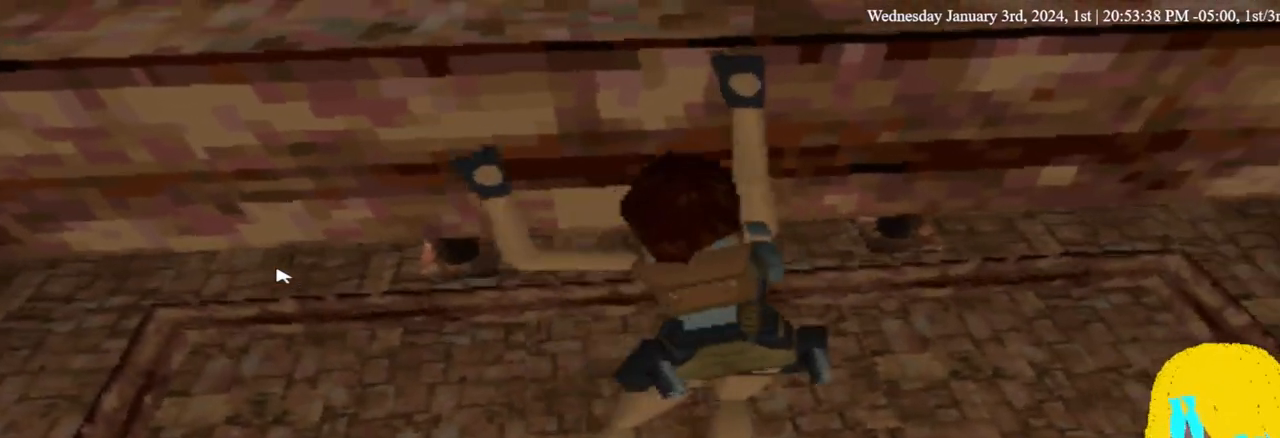
{"dt_ms": 500, "buttons": ["CROSS", "DPAD_RIGHT"], "left_stick": "center", "right_stick": "center", "events": []}
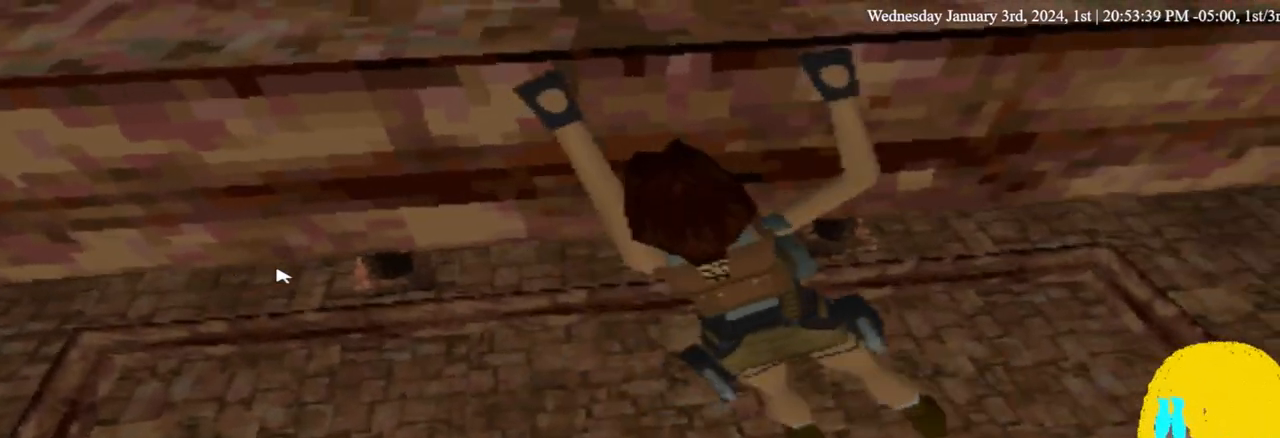
{"dt_ms": 500, "buttons": ["CROSS", "DPAD_RIGHT"], "left_stick": "center", "right_stick": "center", "events": []}
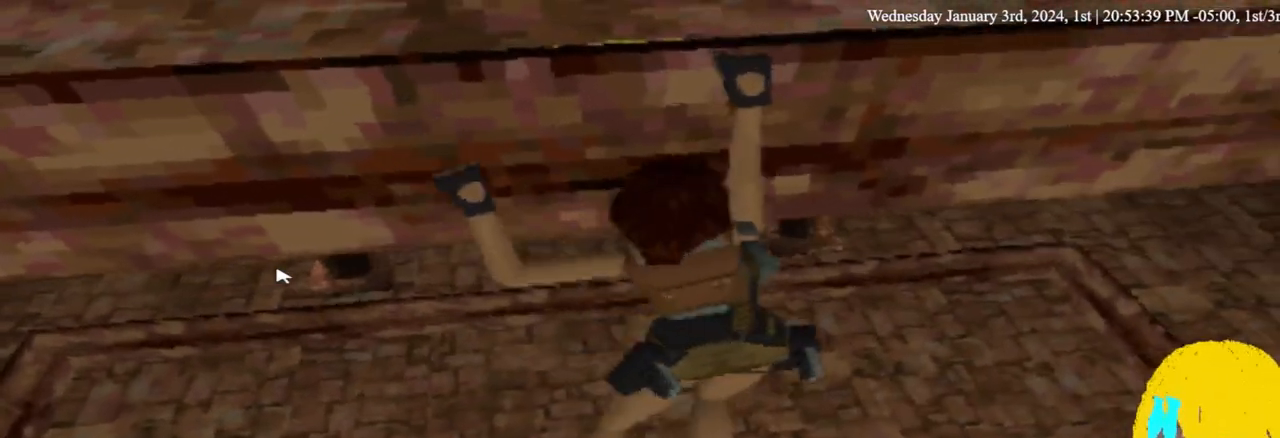
{"dt_ms": 500, "buttons": ["CROSS", "DPAD_RIGHT"], "left_stick": "center", "right_stick": "center", "events": []}
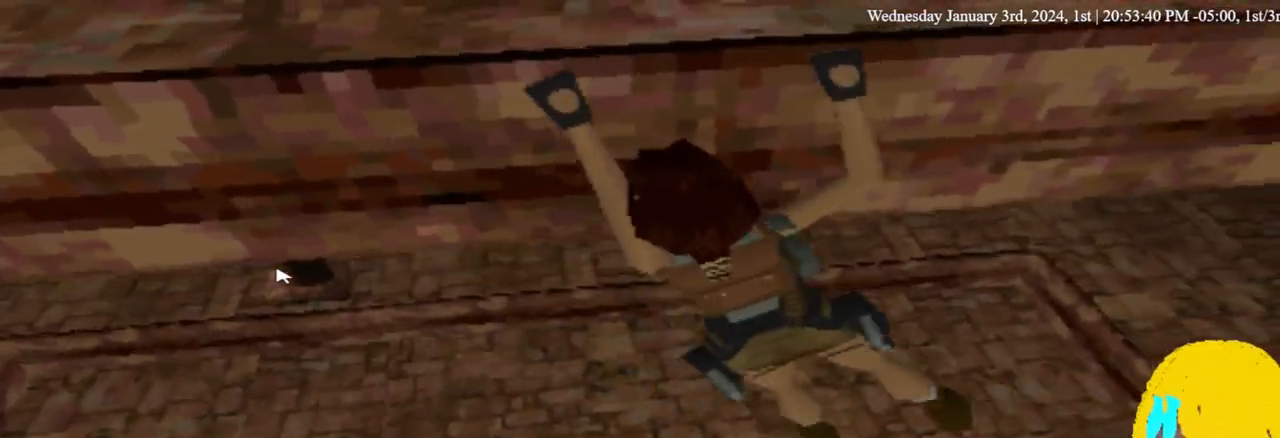
{"dt_ms": 500, "buttons": ["CROSS", "DPAD_RIGHT"], "left_stick": "center", "right_stick": "center", "events": []}
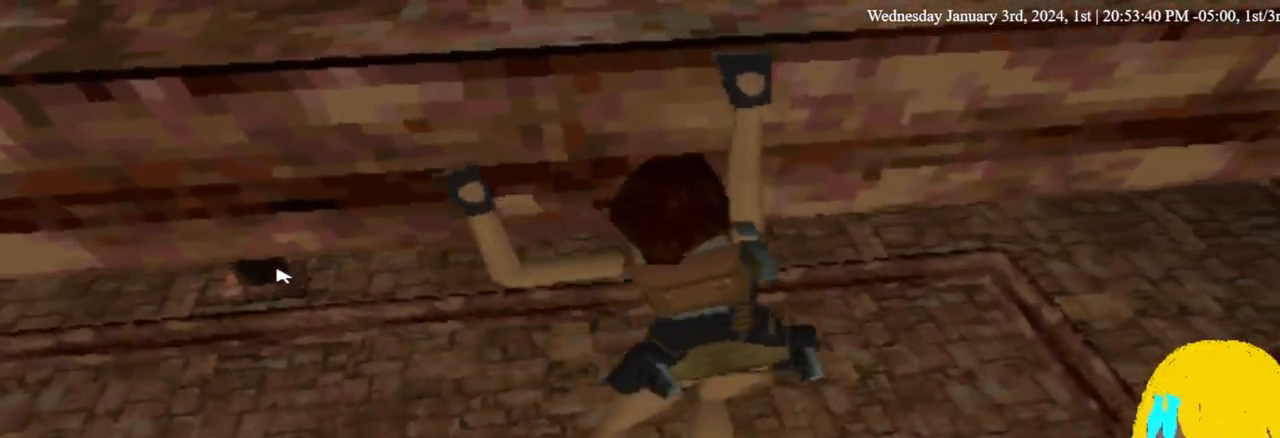
{"dt_ms": 500, "buttons": ["CROSS", "DPAD_RIGHT"], "left_stick": "center", "right_stick": "center", "events": []}
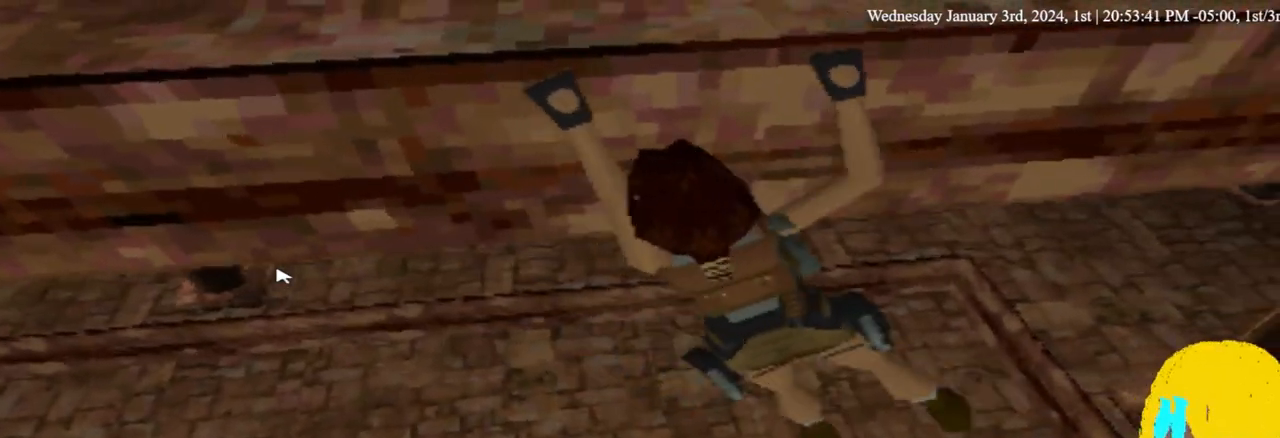
{"dt_ms": 500, "buttons": ["CROSS", "DPAD_RIGHT"], "left_stick": "center", "right_stick": "center", "events": []}
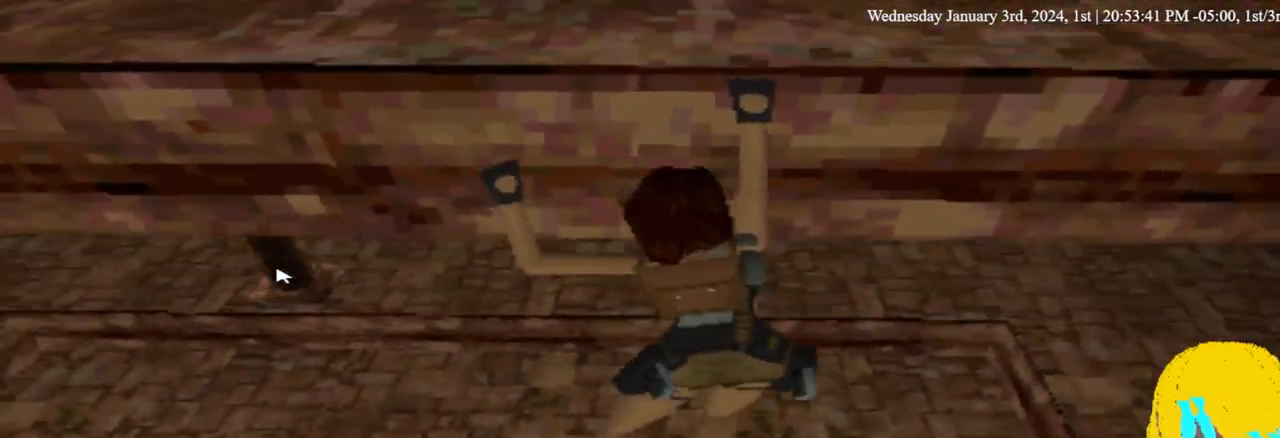
{"dt_ms": 500, "buttons": ["CROSS", "DPAD_RIGHT"], "left_stick": "center", "right_stick": "center", "events": []}